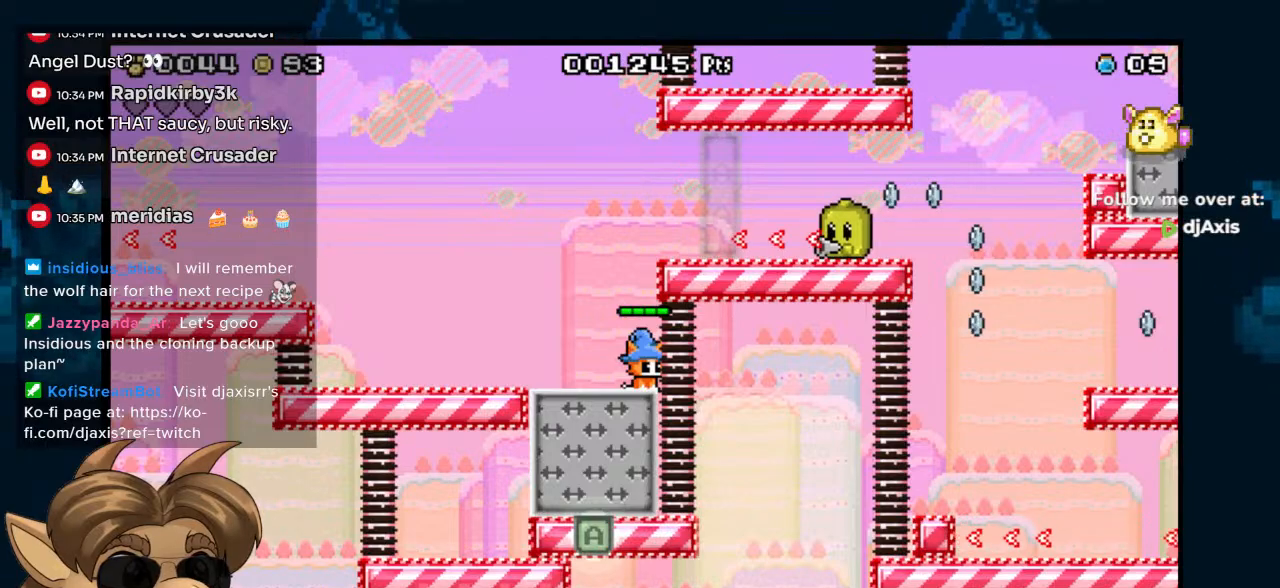
Gameplay with a controller (Nintendo layout); each line is a JSON object with the inputs held at the frame after it. "events" lists button and stick changes between this image and that frame as [ms after this image, input, new state], when the widget could be followed in between. Not read: DPAD_UP L1 L2 L3 R1 R2 R3 Z.
{"buttons": [], "left_stick": "center", "right_stick": "center", "events": []}
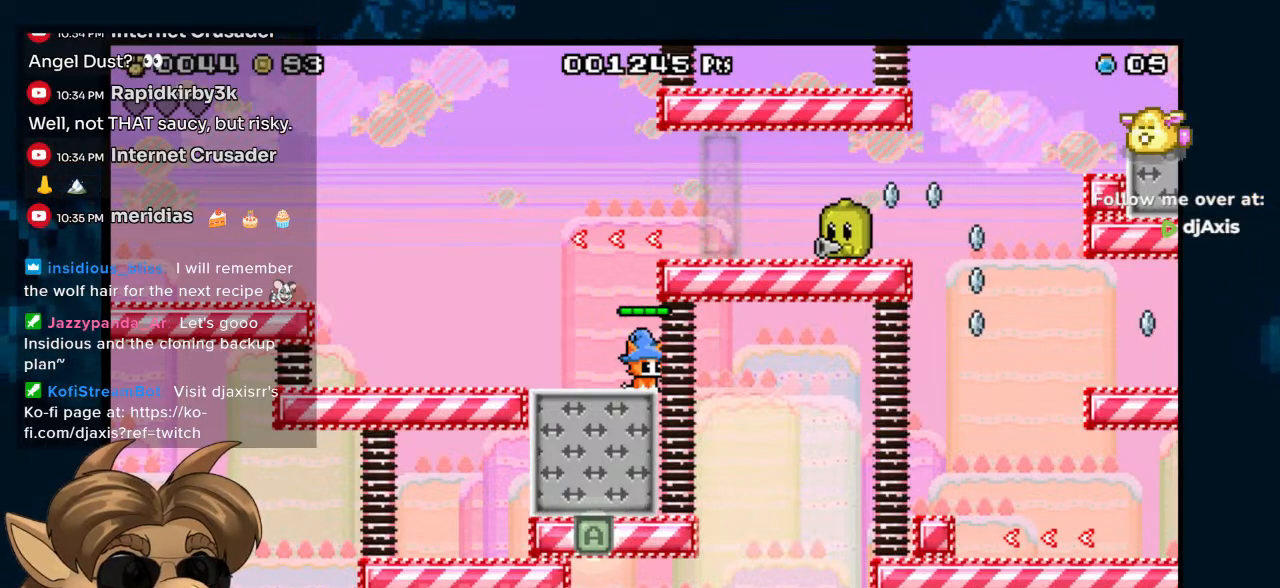
{"buttons": [], "left_stick": "center", "right_stick": "center", "events": [[83, "B", "down"], [233, "DPAD_RIGHT", "down"], [350, "Y", "down"], [400, "B", "up"], [400, "DPAD_RIGHT", "up"], [433, "Y", "up"]]}
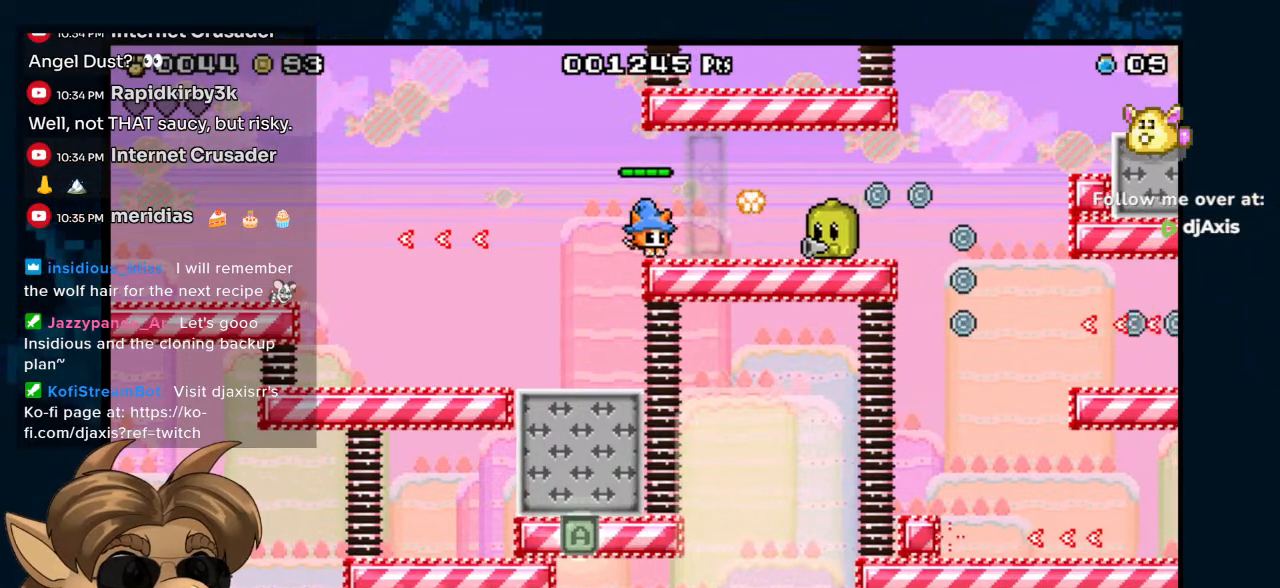
{"buttons": ["DPAD_RIGHT"], "left_stick": "center", "right_stick": "center", "events": [[317, "B", "down"], [333, "DPAD_RIGHT", "down"], [483, "B", "up"]]}
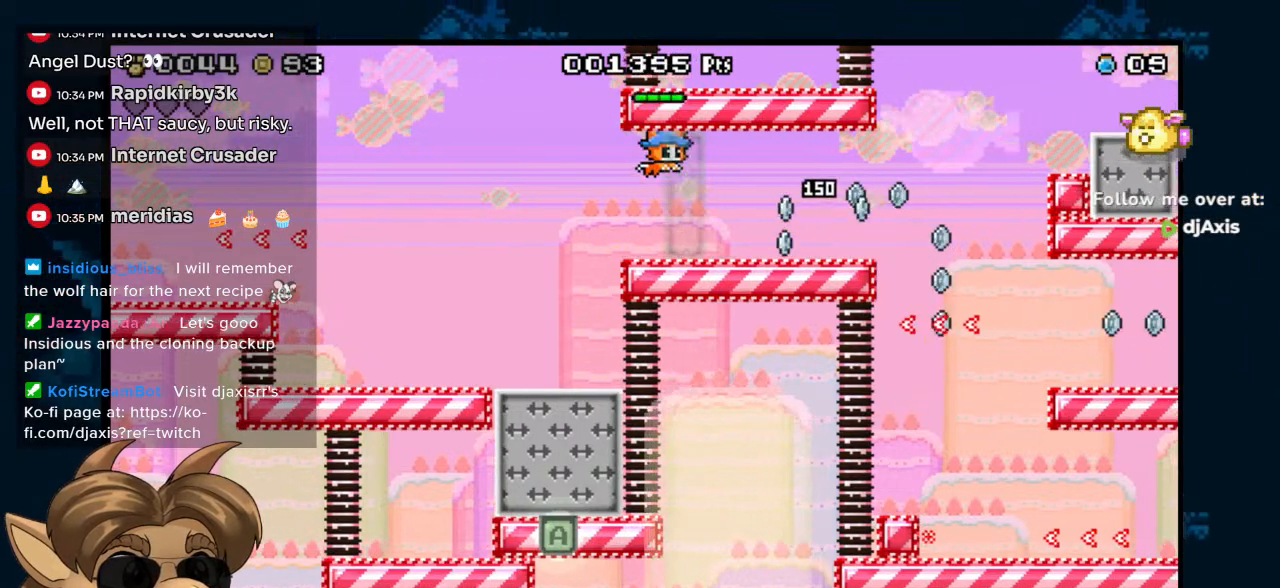
{"buttons": ["DPAD_RIGHT"], "left_stick": "center", "right_stick": "center", "events": []}
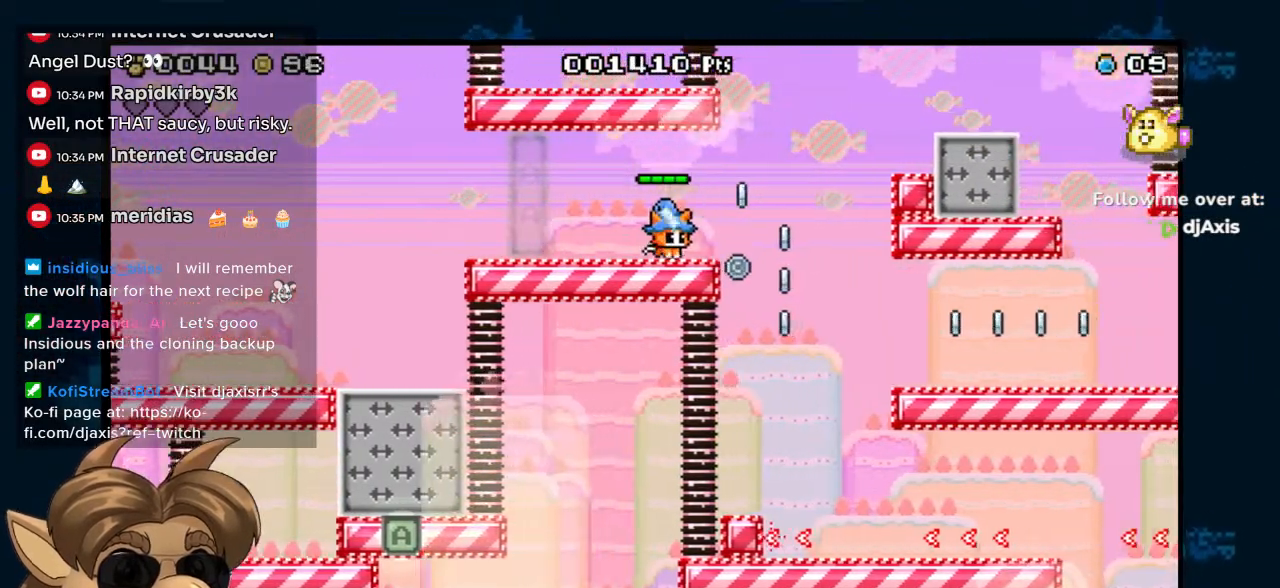
{"buttons": ["B", "DPAD_RIGHT"], "left_stick": "center", "right_stick": "center", "events": [[117, "B", "down"]]}
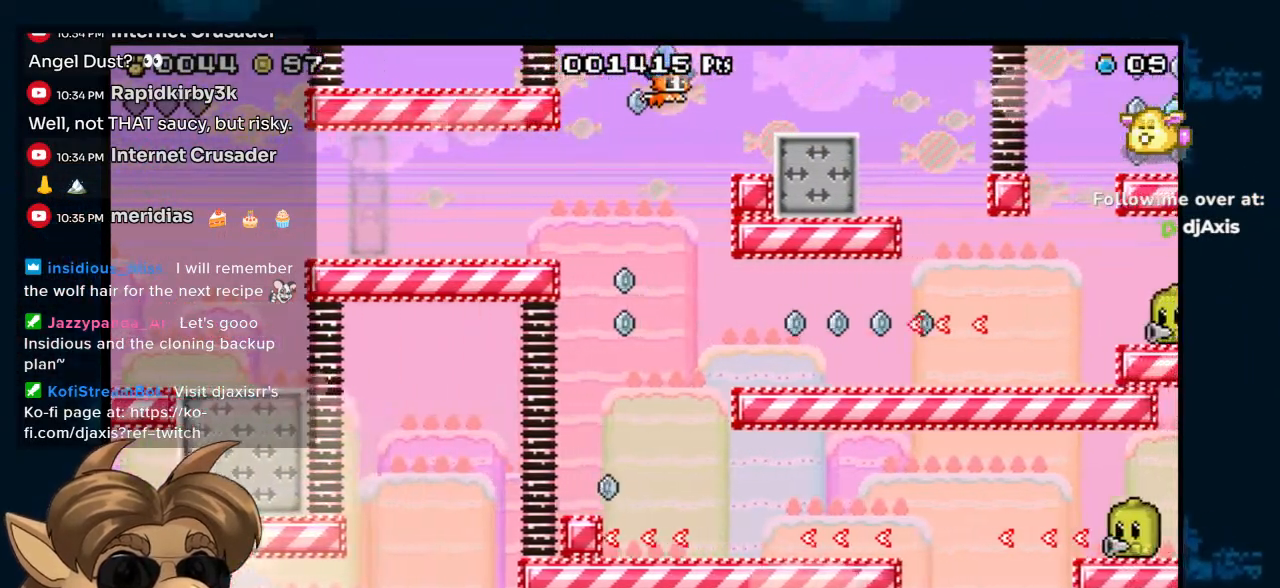
{"buttons": [], "left_stick": "center", "right_stick": "center", "events": [[133, "B", "up"], [300, "DPAD_RIGHT", "up"]]}
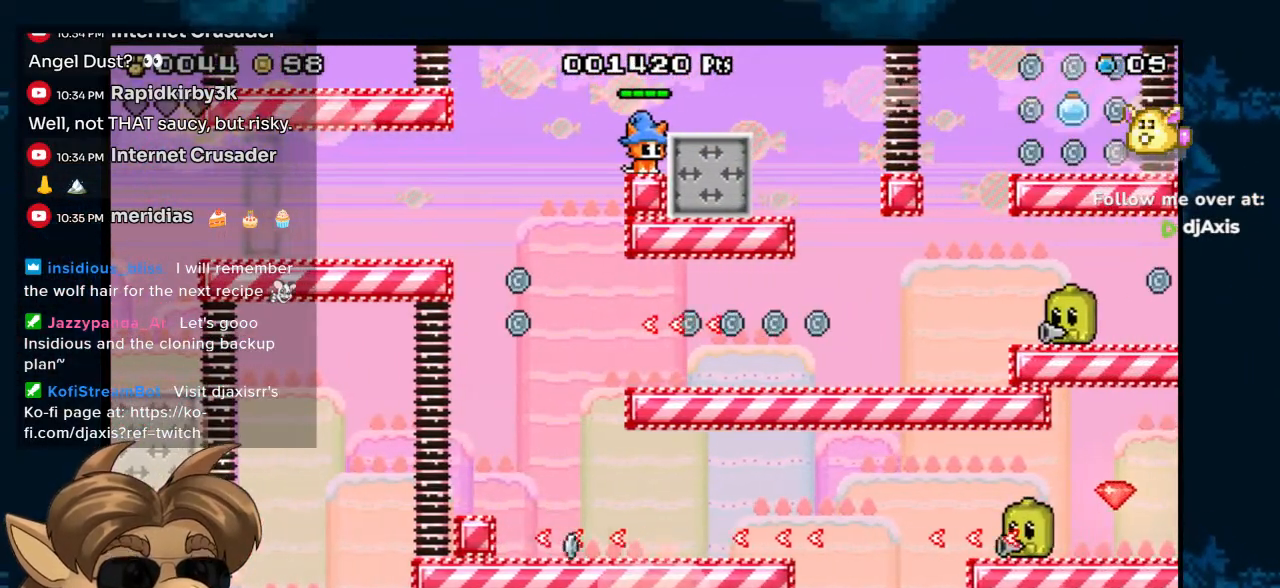
{"buttons": [], "left_stick": "center", "right_stick": "center", "events": []}
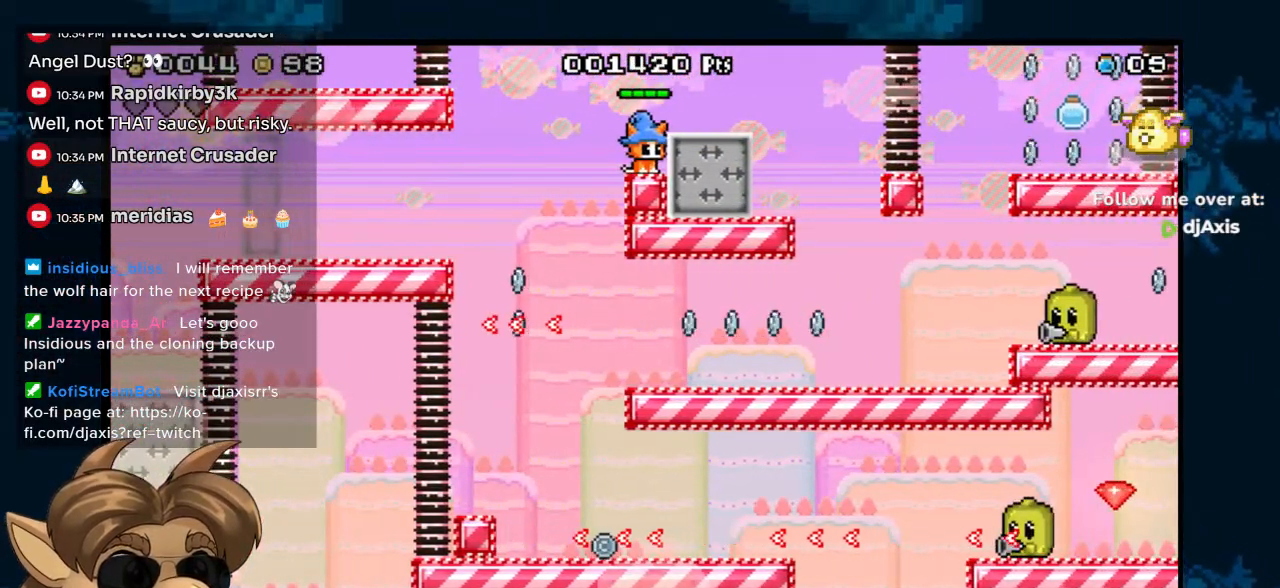
{"buttons": ["DPAD_RIGHT"], "left_stick": "center", "right_stick": "center", "events": [[300, "B", "down"], [417, "DPAD_RIGHT", "down"], [433, "B", "up"]]}
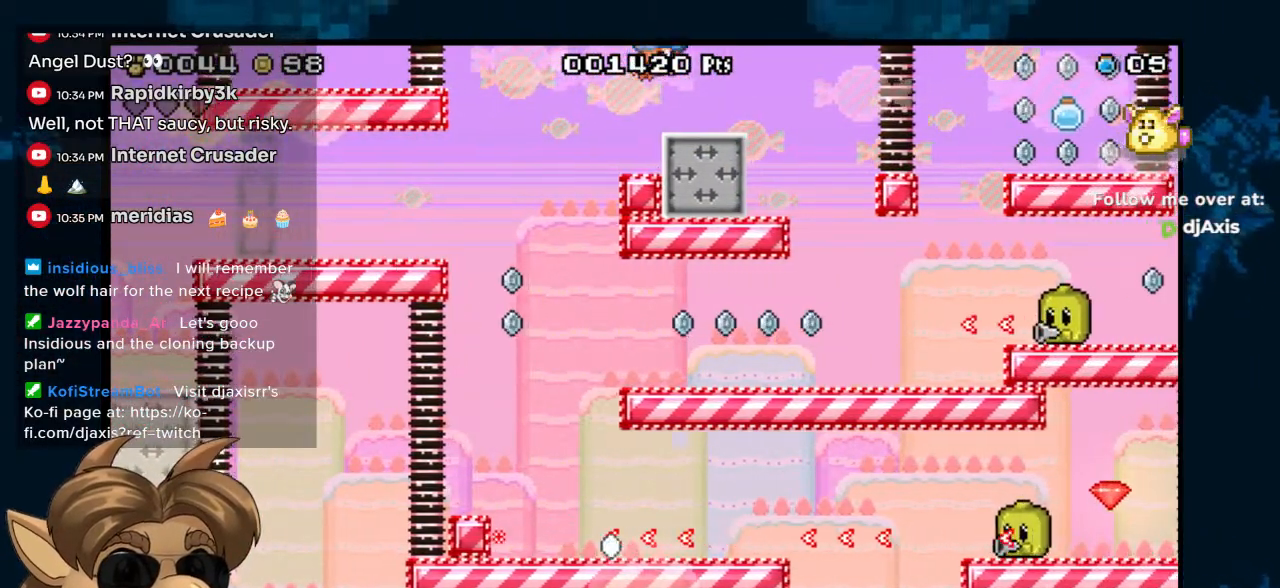
{"buttons": ["DPAD_RIGHT"], "left_stick": "center", "right_stick": "center", "events": [[183, "DPAD_RIGHT", "up"], [400, "DPAD_RIGHT", "down"]]}
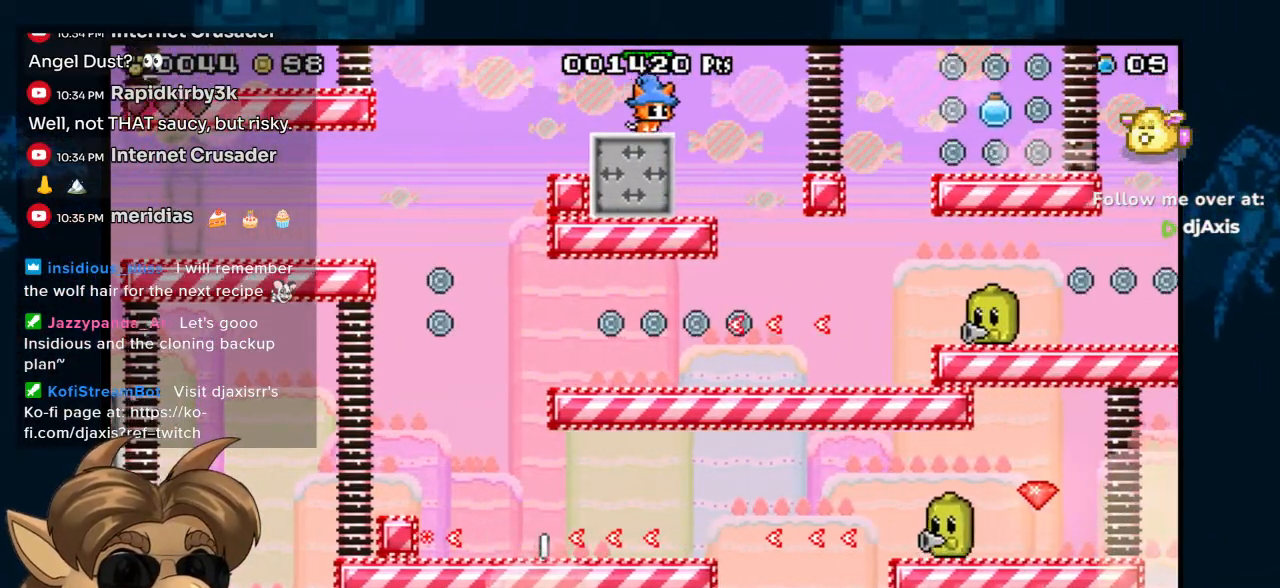
{"buttons": [], "left_stick": "center", "right_stick": "center", "events": [[233, "DPAD_RIGHT", "up"]]}
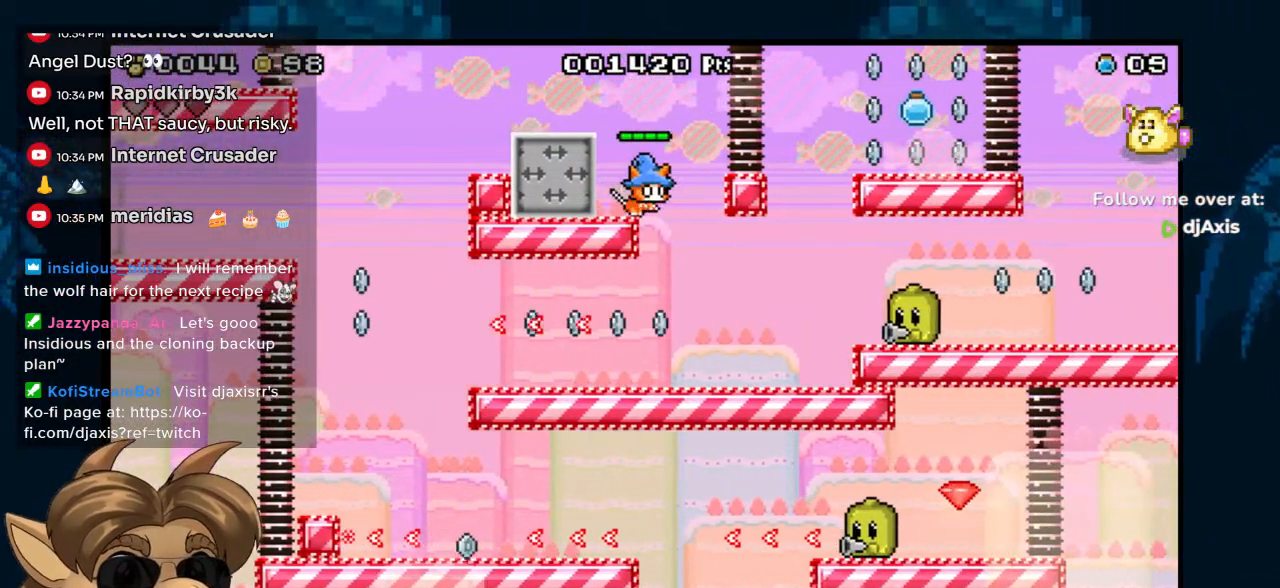
{"buttons": ["DPAD_RIGHT"], "left_stick": "center", "right_stick": "center", "events": [[67, "DPAD_RIGHT", "down"], [217, "DPAD_RIGHT", "up"], [467, "DPAD_RIGHT", "down"]]}
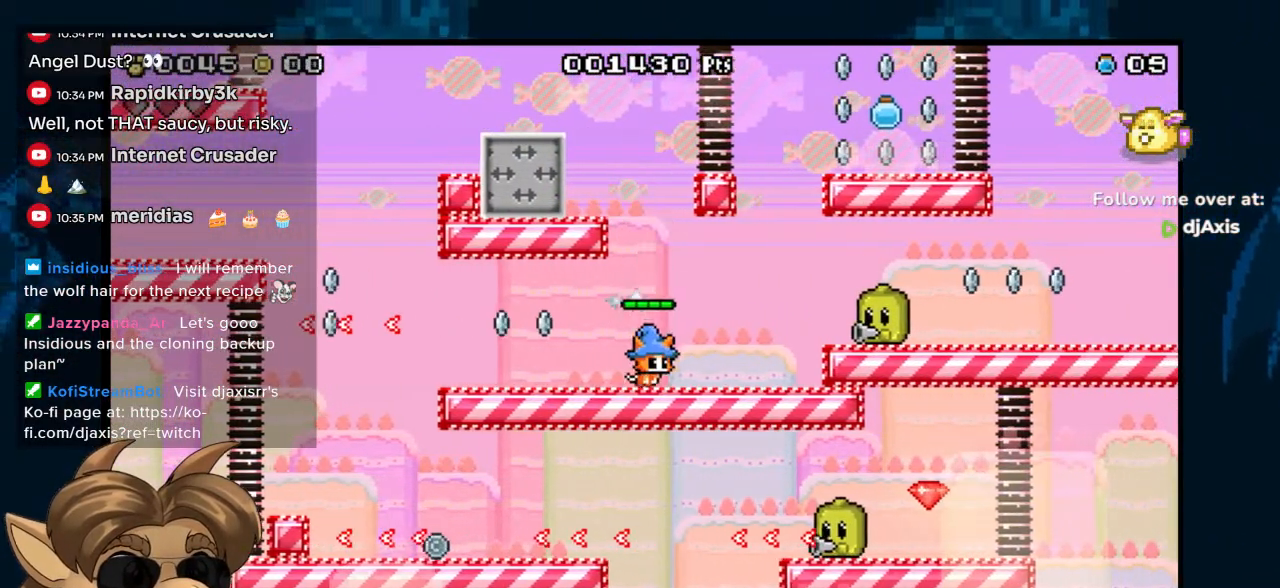
{"buttons": ["DPAD_DOWN", "DPAD_RIGHT"], "left_stick": "center", "right_stick": "center", "events": [[67, "DPAD_DOWN", "down"], [100, "DPAD_RIGHT", "up"], [417, "DPAD_RIGHT", "down"]]}
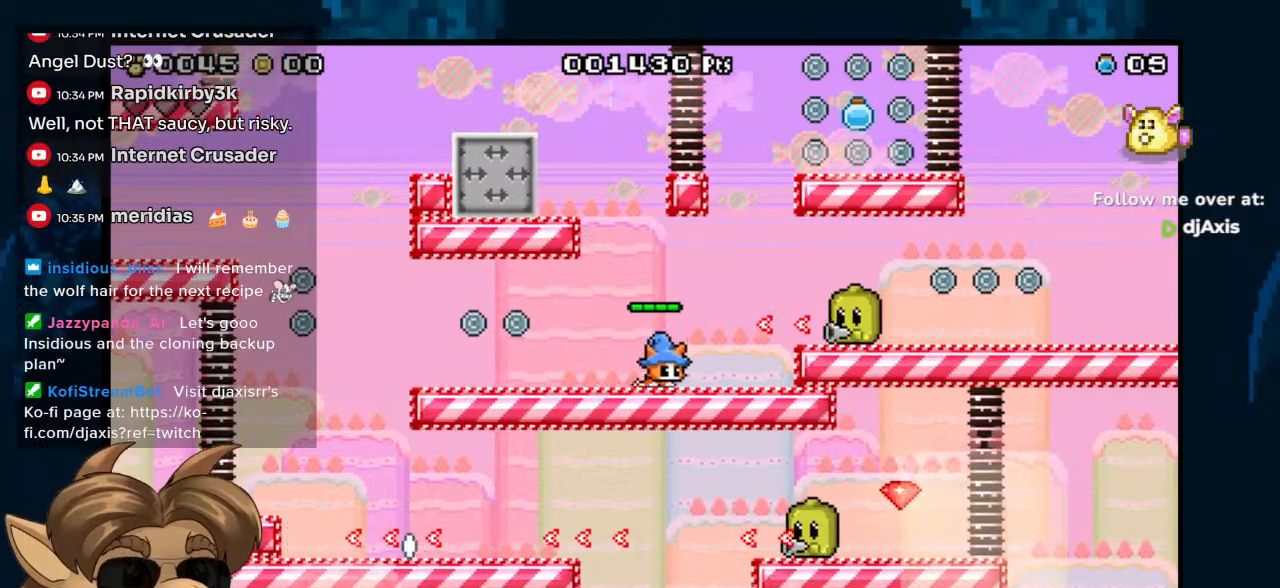
{"buttons": ["DPAD_DOWN", "DPAD_RIGHT"], "left_stick": "center", "right_stick": "center", "events": []}
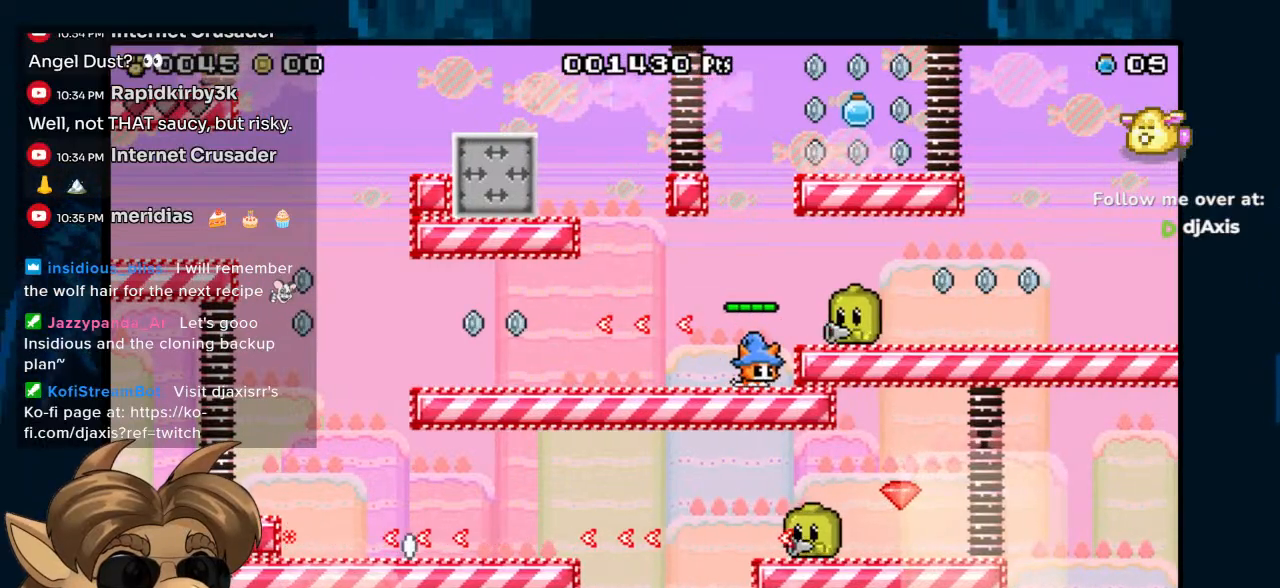
{"buttons": [], "left_stick": "center", "right_stick": "center", "events": [[50, "DPAD_RIGHT", "up"], [100, "DPAD_DOWN", "up"], [150, "B", "down"], [183, "Y", "down"], [217, "B", "up"], [233, "Y", "up"]]}
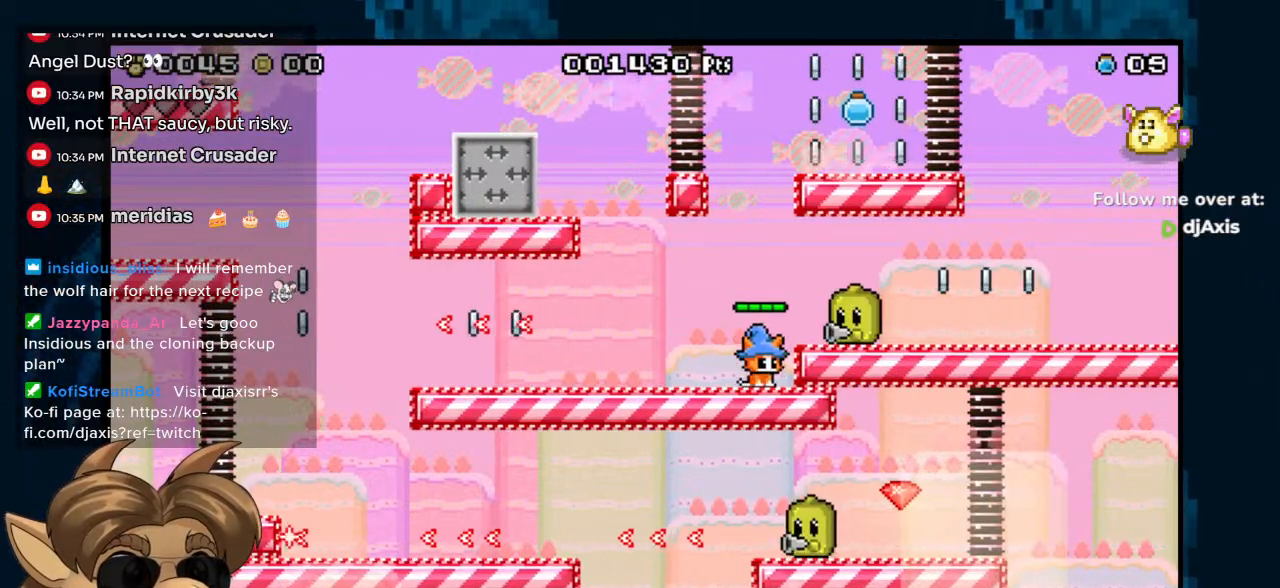
{"buttons": ["DPAD_DOWN"], "left_stick": "center", "right_stick": "center", "events": [[100, "B", "down"], [167, "Y", "down"], [183, "B", "up"], [183, "DPAD_DOWN", "down"], [200, "Y", "up"], [283, "DPAD_LEFT", "down"], [383, "DPAD_DOWN", "up"], [433, "DPAD_DOWN", "down"], [483, "DPAD_LEFT", "up"]]}
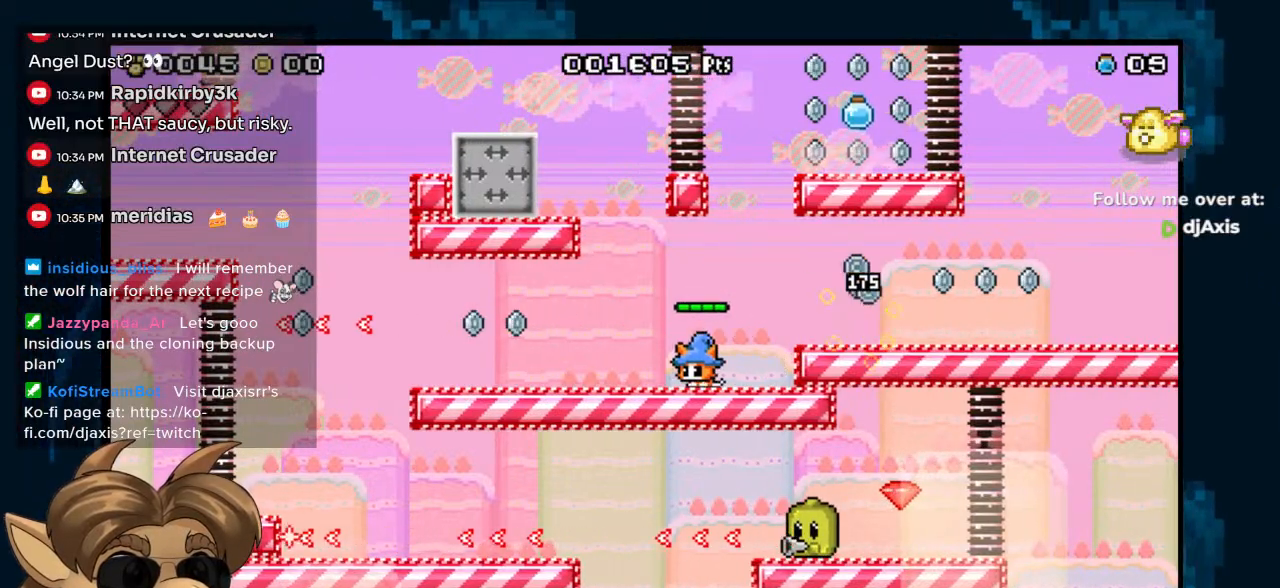
{"buttons": ["DPAD_RIGHT"], "left_stick": "center", "right_stick": "center", "events": [[117, "DPAD_RIGHT", "down"], [167, "DPAD_DOWN", "up"], [267, "B", "down"], [350, "B", "up"]]}
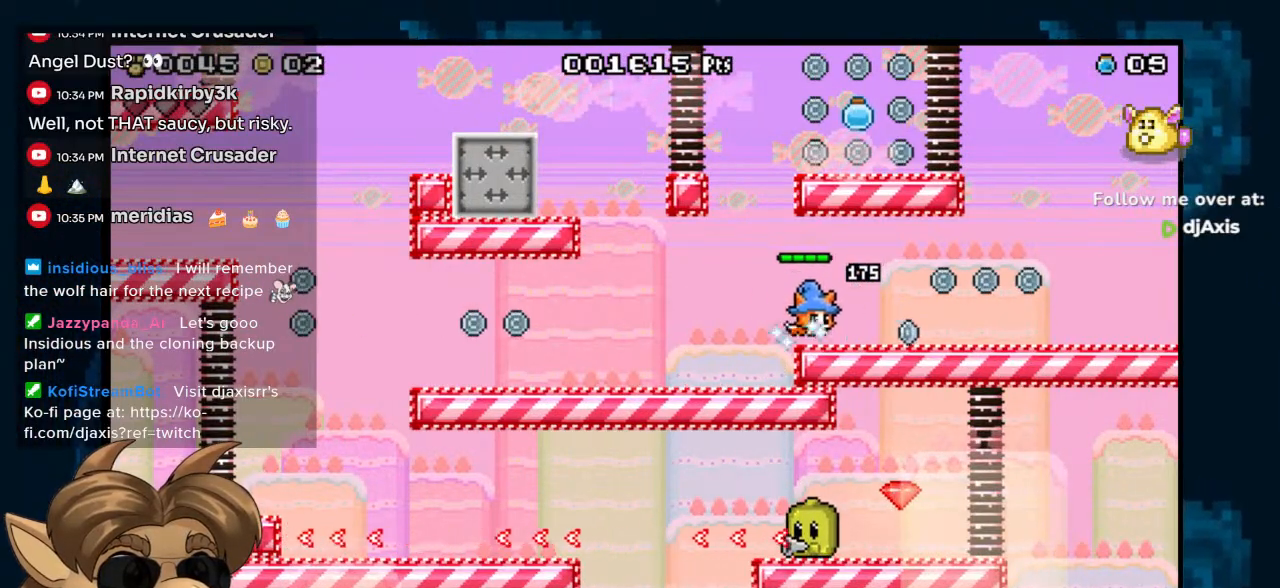
{"buttons": ["DPAD_RIGHT"], "left_stick": "center", "right_stick": "center", "events": []}
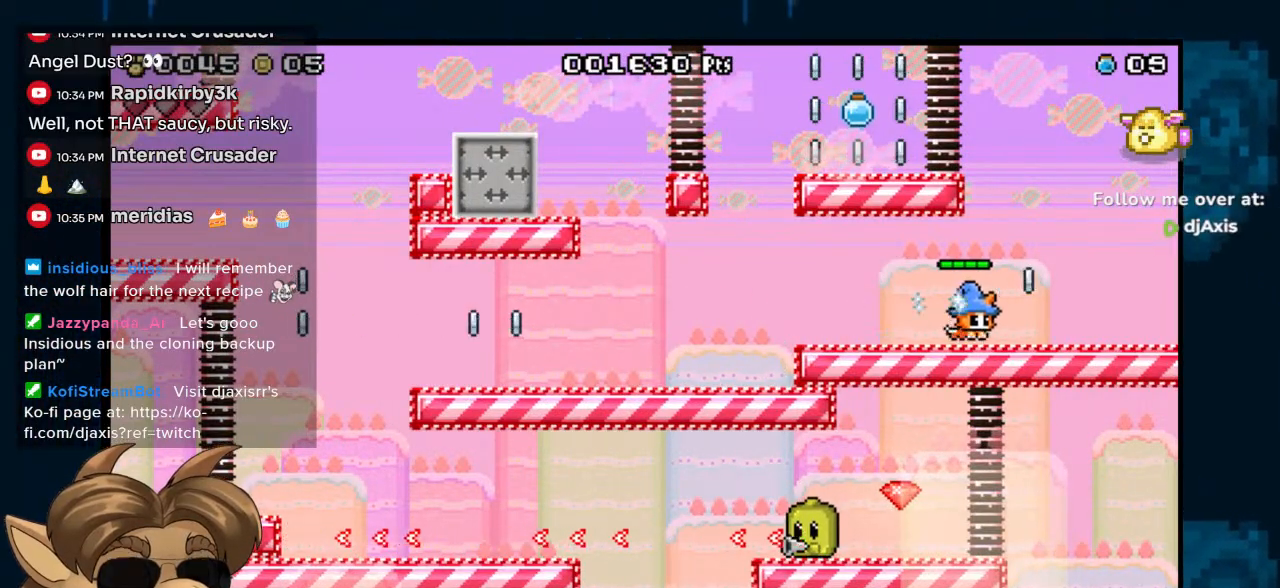
{"buttons": ["DPAD_LEFT"], "left_stick": "center", "right_stick": "center", "events": [[133, "DPAD_LEFT", "down"], [133, "DPAD_RIGHT", "up"]]}
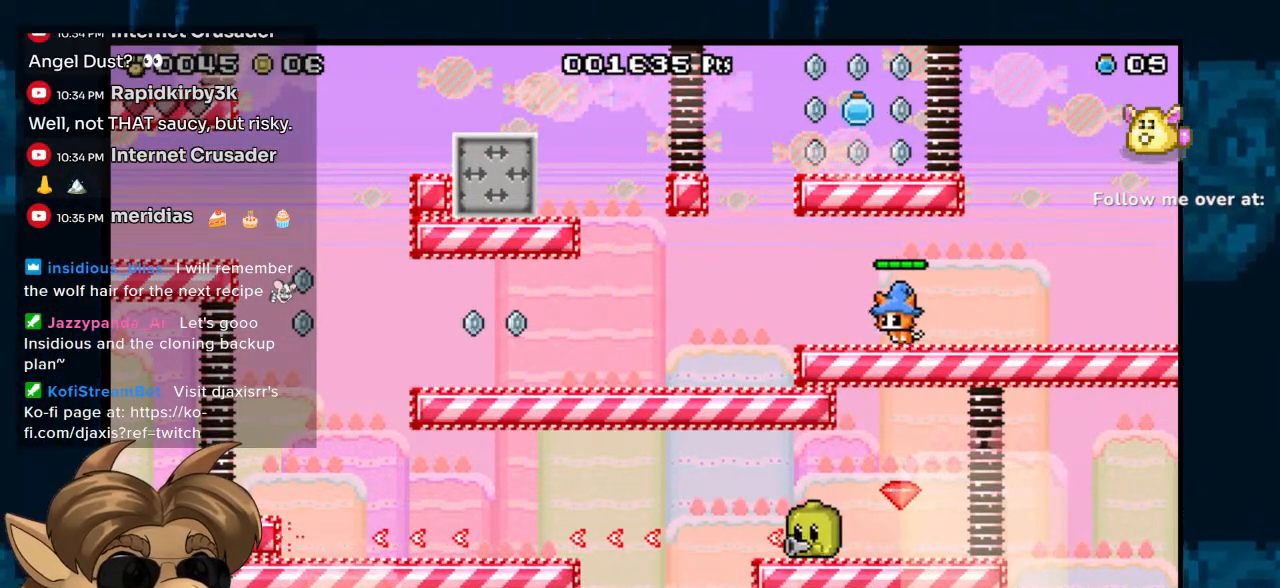
{"buttons": ["DPAD_LEFT"], "left_stick": "center", "right_stick": "center", "events": []}
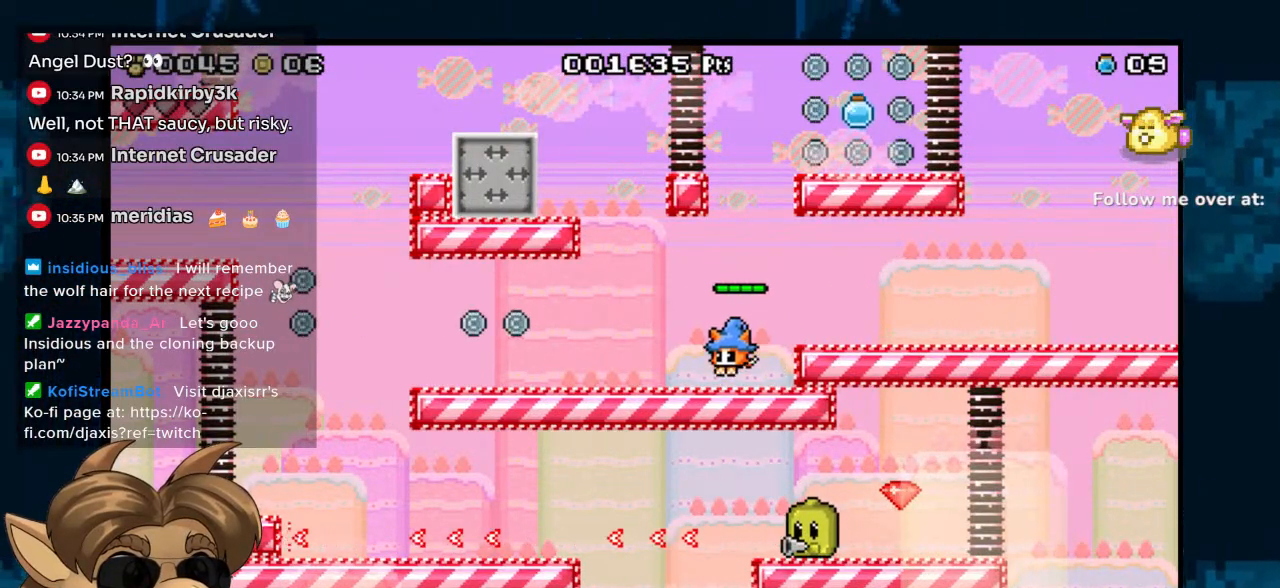
{"buttons": ["B", "DPAD_LEFT"], "left_stick": "center", "right_stick": "center", "events": [[183, "B", "down"]]}
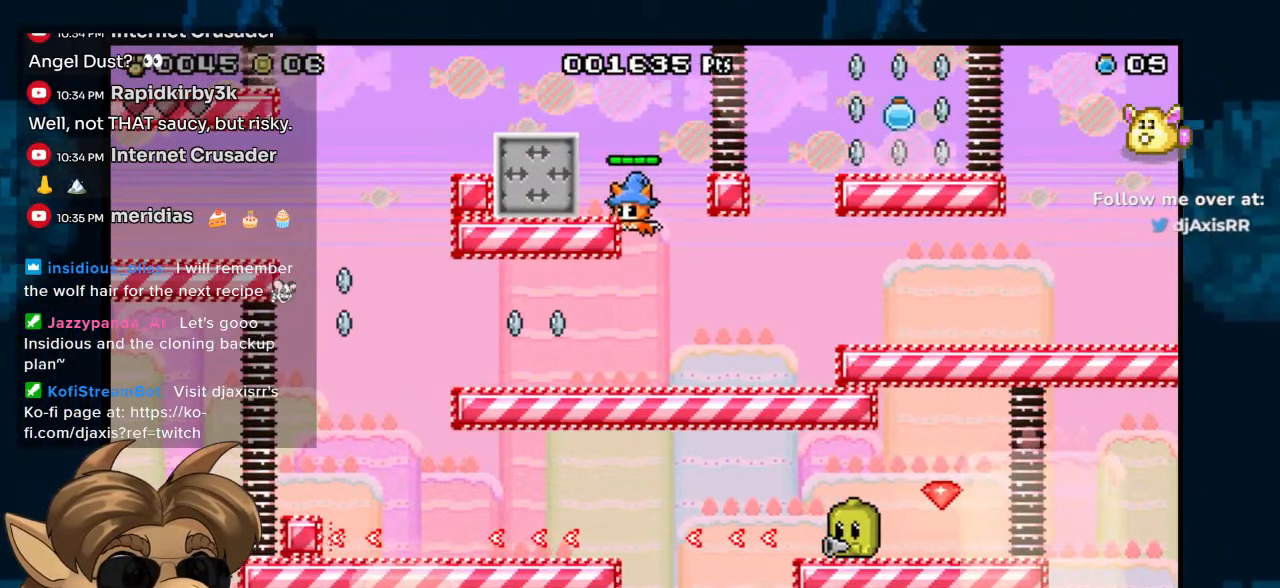
{"buttons": ["DPAD_LEFT"], "left_stick": "center", "right_stick": "center", "events": [[183, "B", "up"], [283, "DPAD_LEFT", "up"], [383, "DPAD_LEFT", "down"]]}
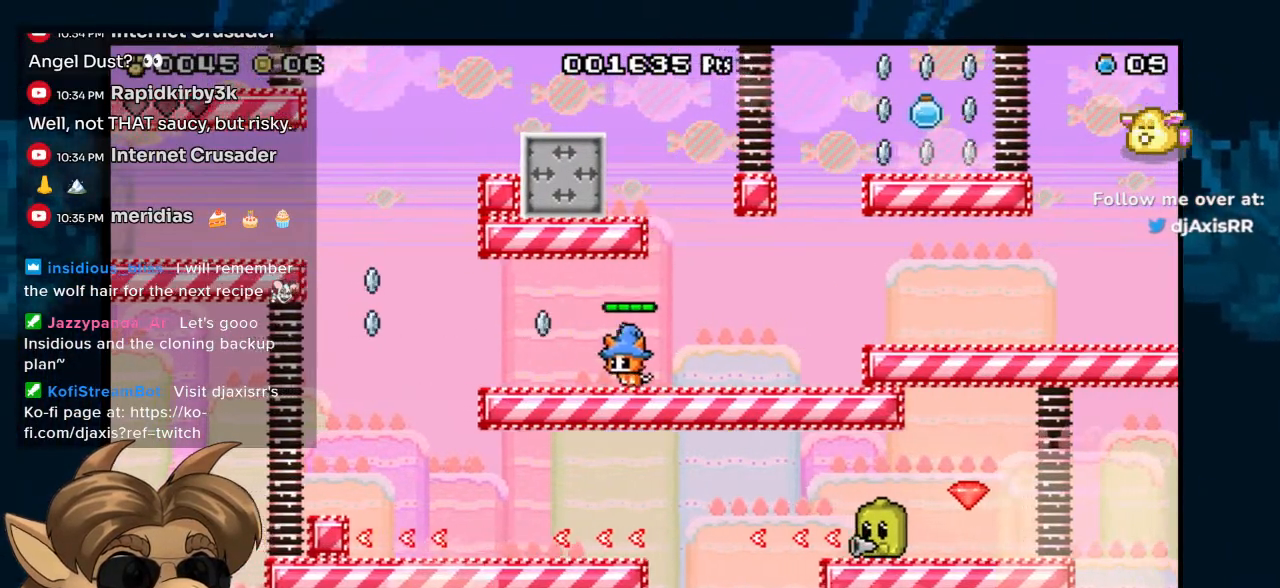
{"buttons": ["B", "DPAD_LEFT"], "left_stick": "center", "right_stick": "center", "events": [[467, "B", "down"]]}
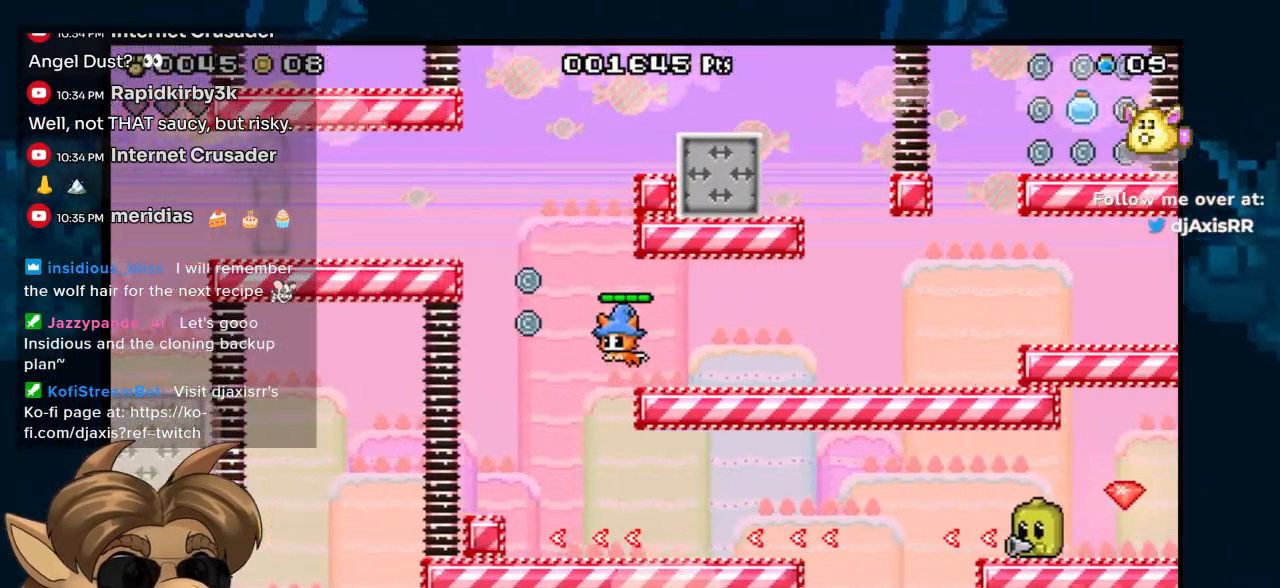
{"buttons": ["B", "DPAD_LEFT"], "left_stick": "center", "right_stick": "center", "events": []}
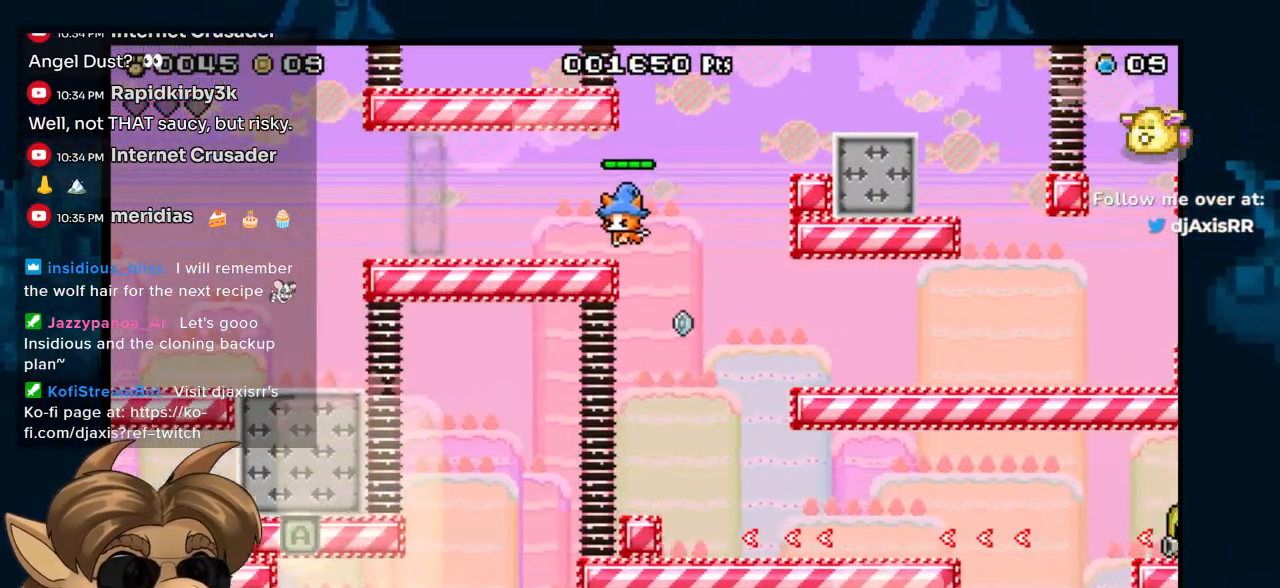
{"buttons": ["B", "DPAD_RIGHT"], "left_stick": "center", "right_stick": "center", "events": [[133, "DPAD_LEFT", "up"], [167, "B", "up"], [250, "DPAD_RIGHT", "down"], [383, "B", "down"]]}
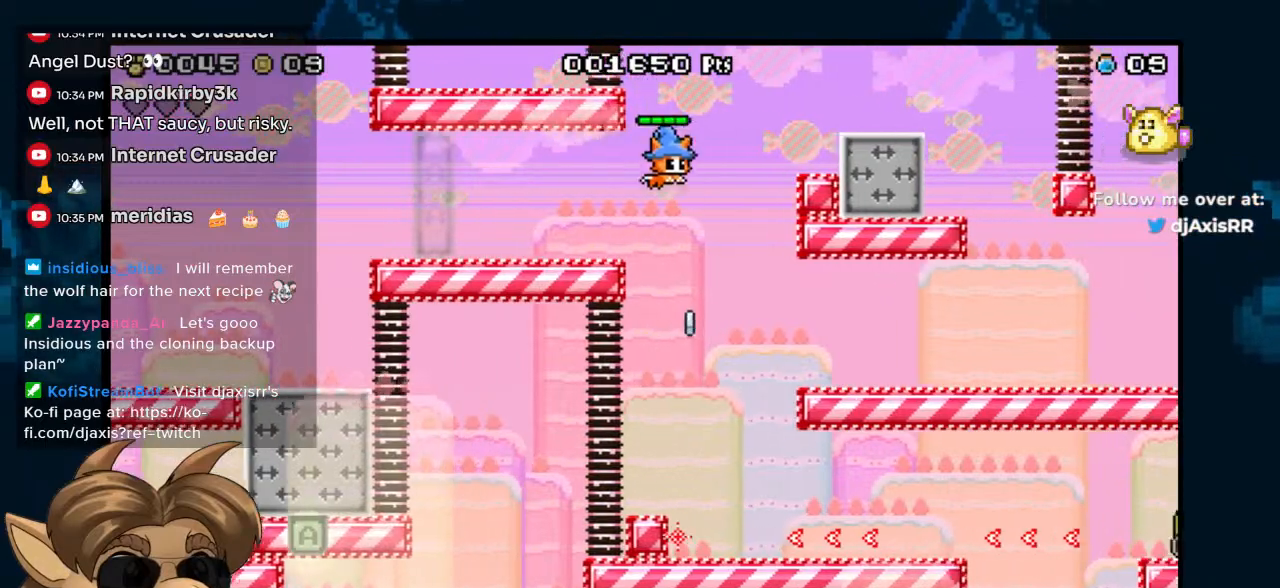
{"buttons": ["DPAD_RIGHT"], "left_stick": "center", "right_stick": "center", "events": [[367, "B", "up"]]}
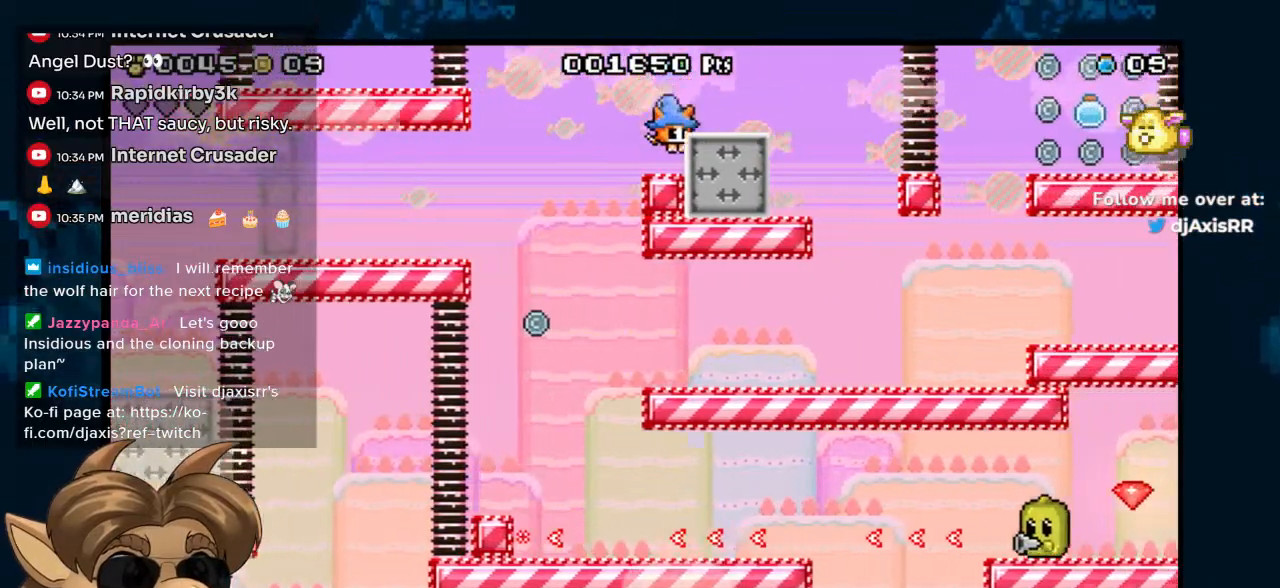
{"buttons": ["DPAD_RIGHT"], "left_stick": "center", "right_stick": "center", "events": [[33, "DPAD_RIGHT", "up"], [117, "DPAD_RIGHT", "down"]]}
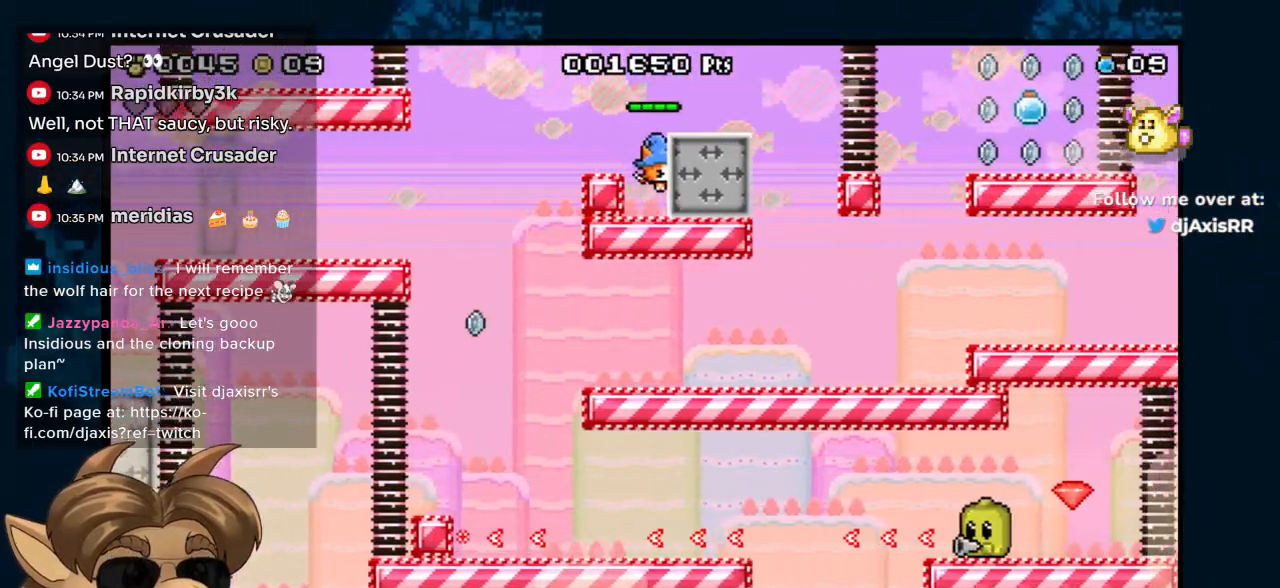
{"buttons": [], "left_stick": "center", "right_stick": "center", "events": [[367, "DPAD_RIGHT", "up"]]}
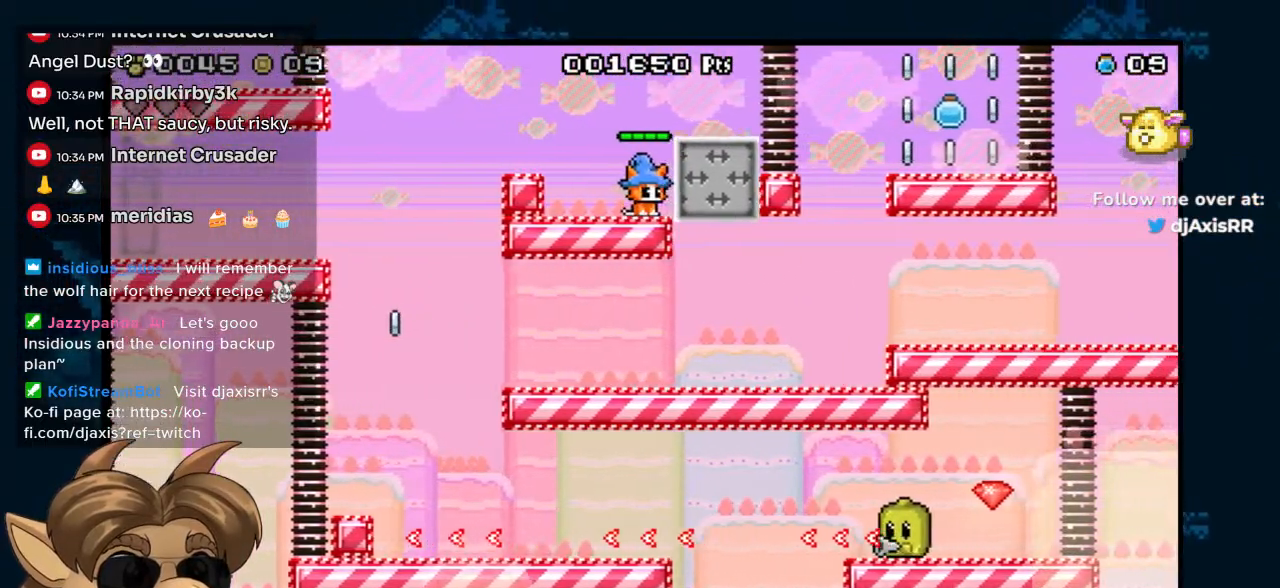
{"buttons": [], "left_stick": "center", "right_stick": "center", "events": [[83, "DPAD_RIGHT", "down"], [233, "DPAD_RIGHT", "up"], [283, "DPAD_RIGHT", "down"], [433, "DPAD_RIGHT", "up"]]}
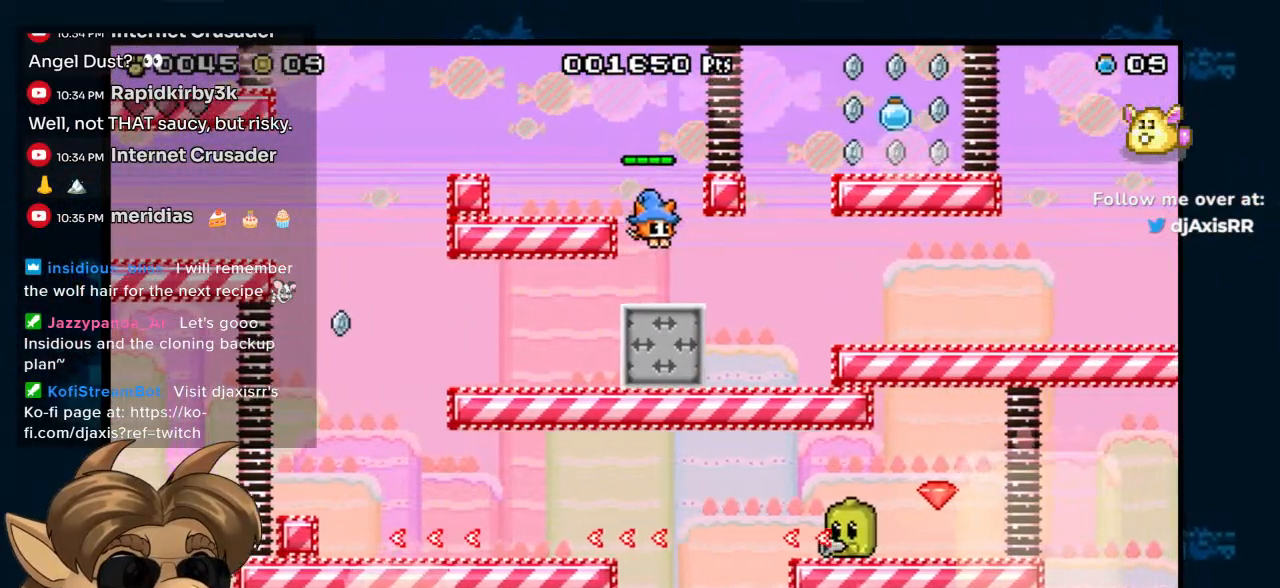
{"buttons": ["DPAD_DOWN", "DPAD_LEFT"], "left_stick": "center", "right_stick": "center", "events": [[33, "DPAD_LEFT", "down"], [400, "DPAD_DOWN", "down"]]}